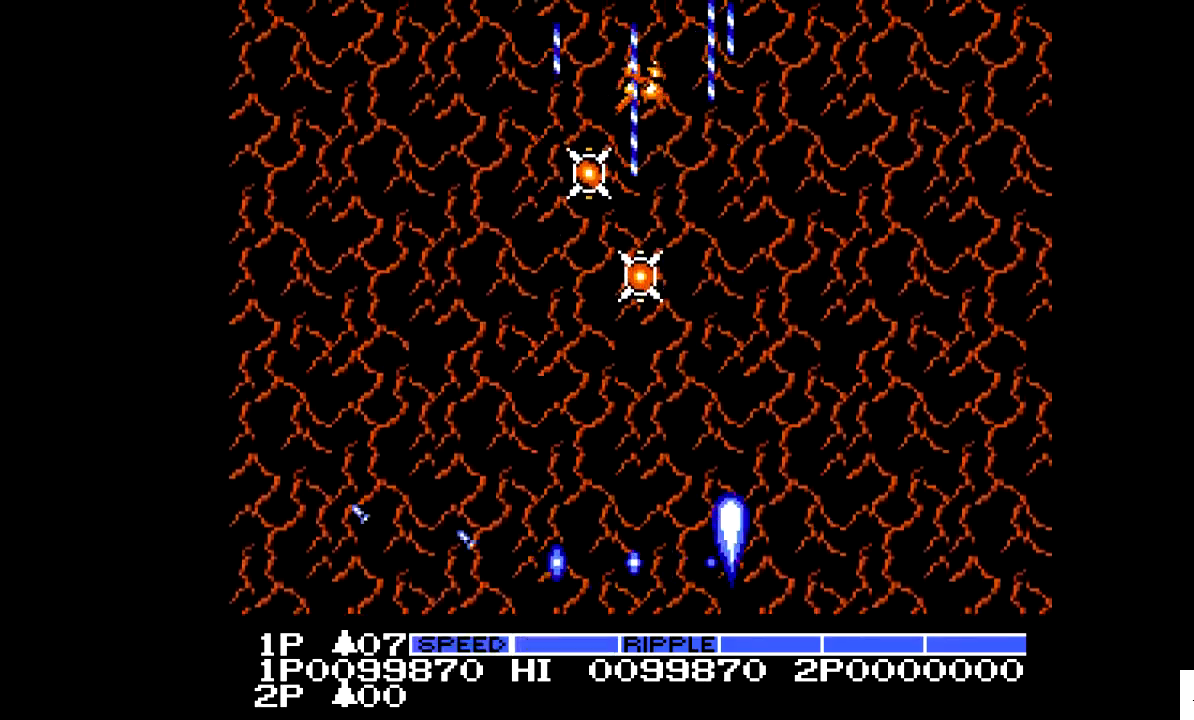
Gameplay with a controller; each line is a JSON object with the inputs held at the frame after it. "events" lists button and stick changes between this image and that frame as [ms after this image, input, new state], when the widget could be followed in between. Not read: A B CIRCLE CROSS L2 L3 R2 R3.
{"buttons": ["X", "DPAD_UP"], "events": [[233, "DPAD_LEFT", "up"], [233, "DPAD_UP", "down"]]}
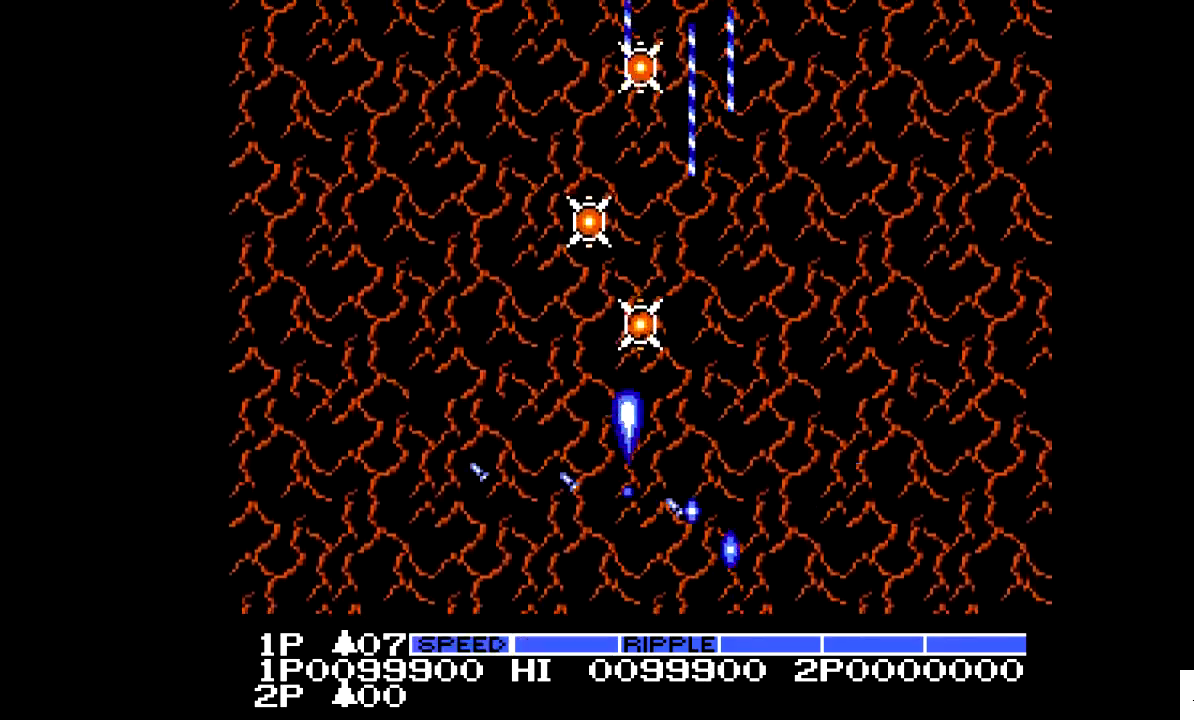
{"buttons": ["X", "DPAD_DOWN"], "events": [[333, "DPAD_LEFT", "down"], [383, "DPAD_UP", "up"], [433, "DPAD_DOWN", "down"], [483, "DPAD_LEFT", "up"]]}
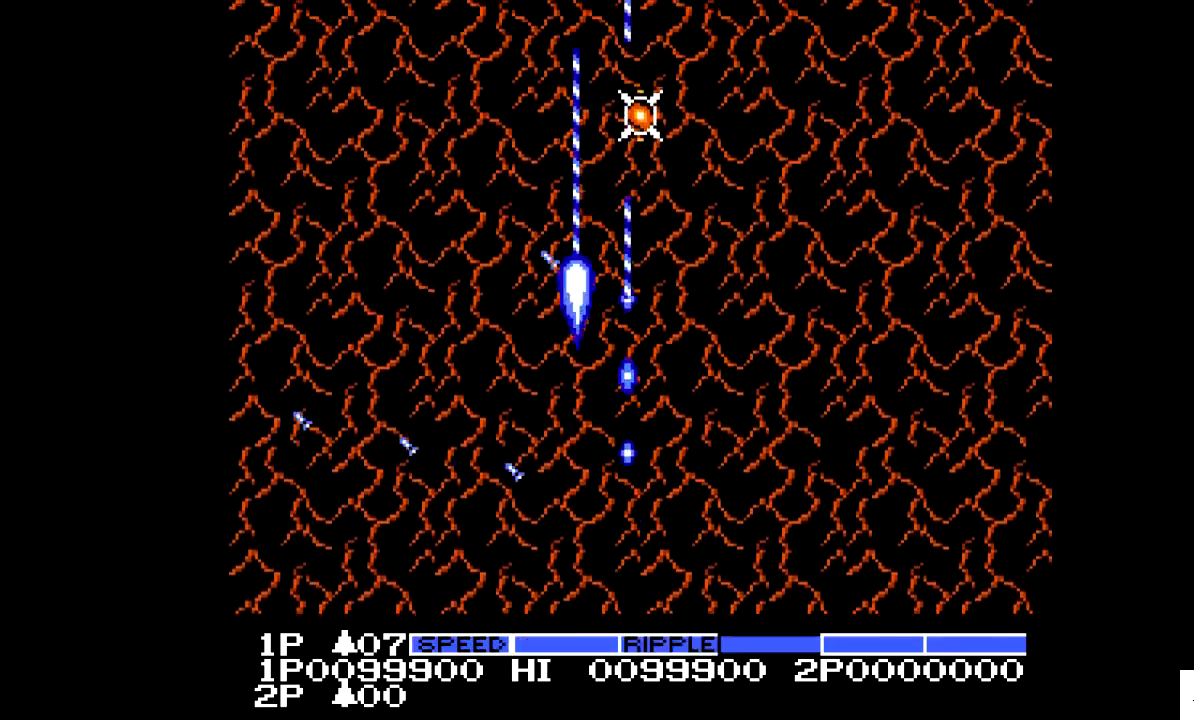
{"buttons": ["X", "DPAD_DOWN"], "events": []}
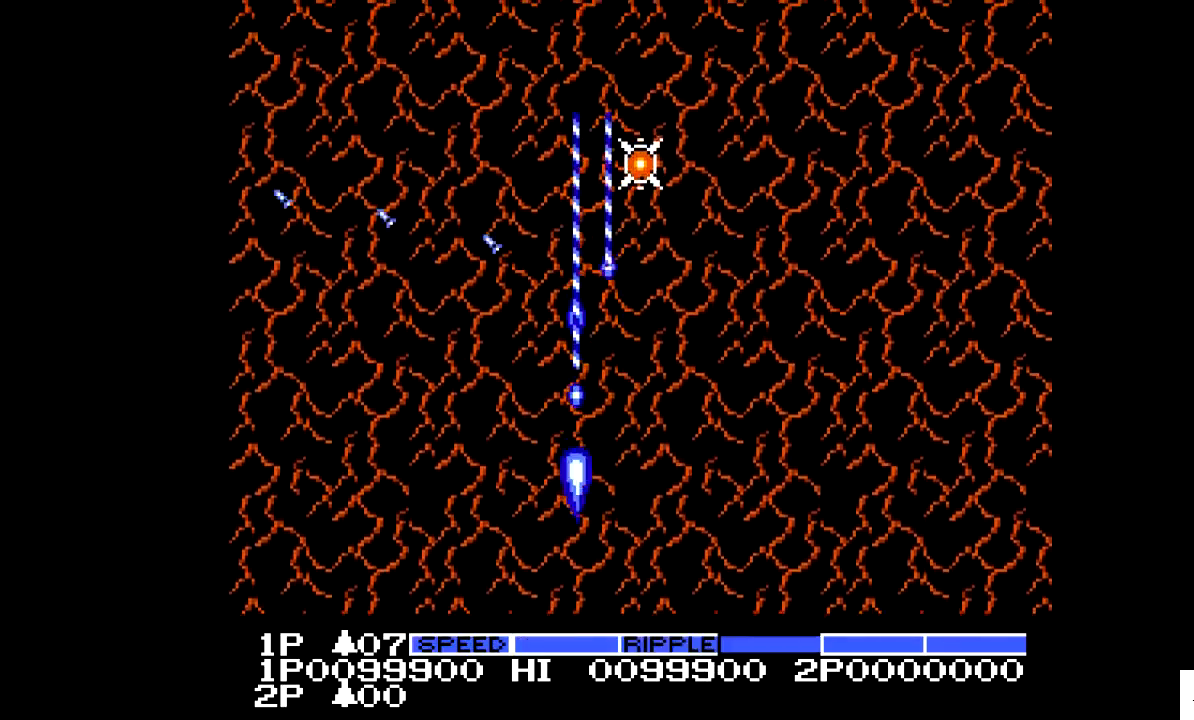
{"buttons": ["X", "DPAD_RIGHT"], "events": [[233, "DPAD_RIGHT", "down"], [283, "DPAD_DOWN", "up"]]}
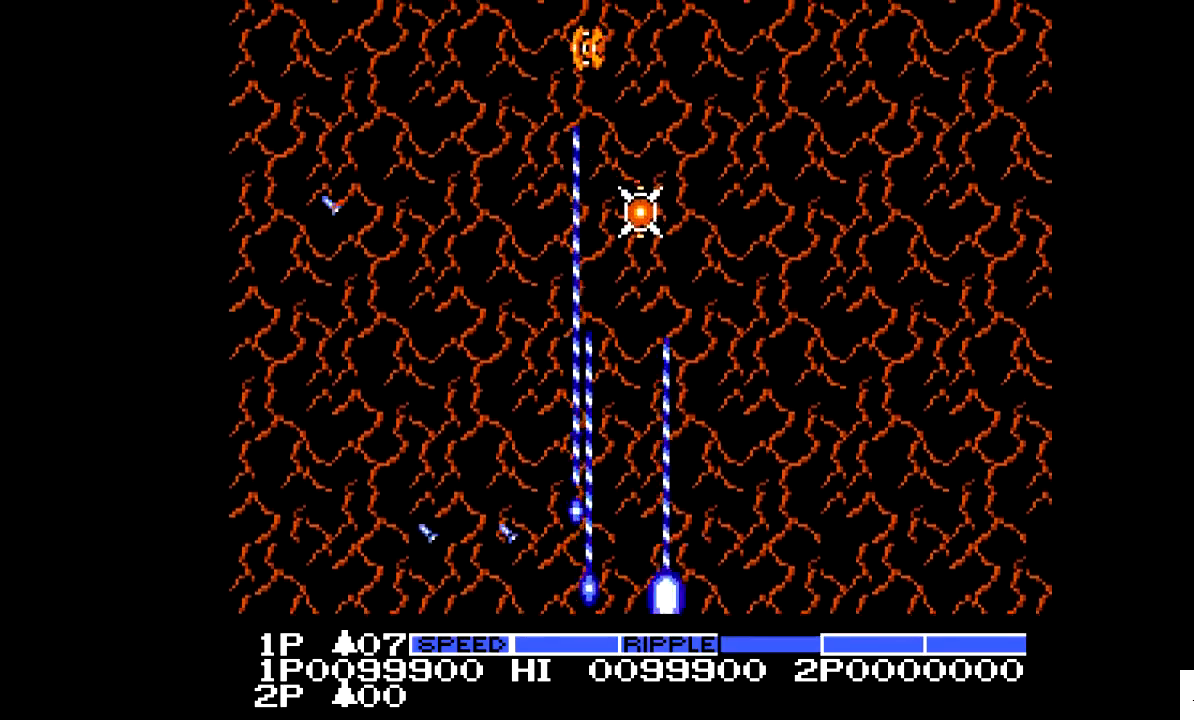
{"buttons": ["X", "DPAD_LEFT"], "events": [[183, "DPAD_RIGHT", "up"], [233, "DPAD_LEFT", "down"]]}
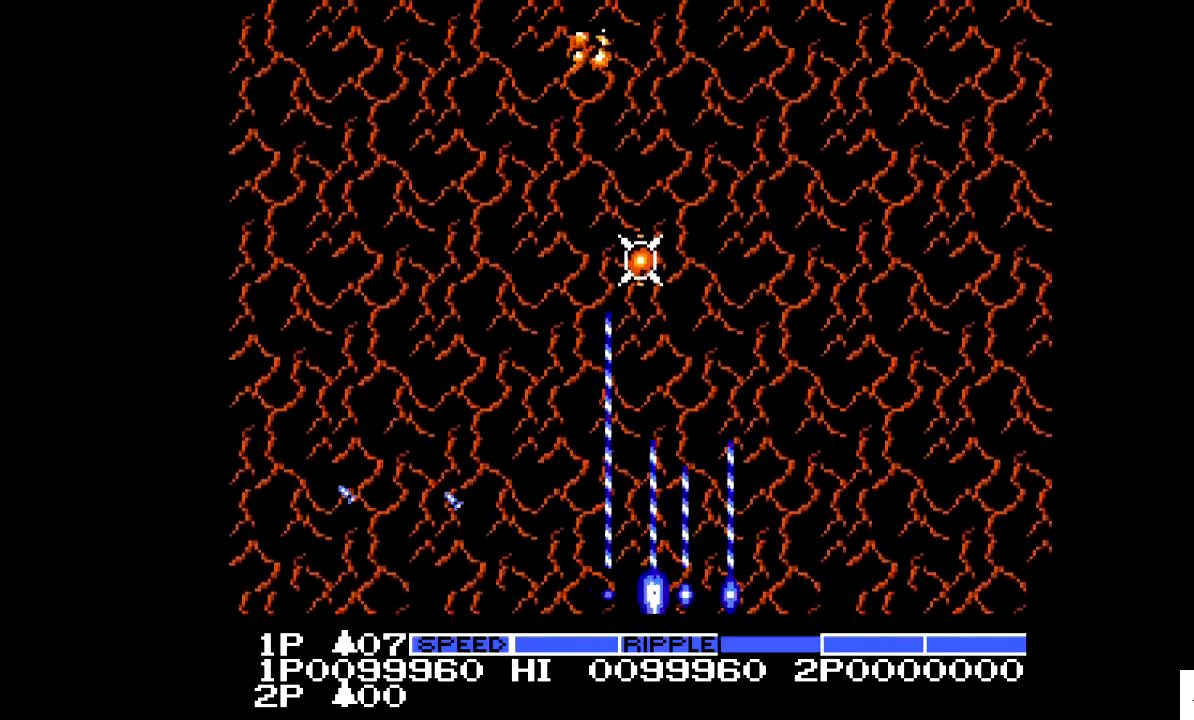
{"buttons": ["X", "DPAD_UP"], "events": [[233, "DPAD_LEFT", "up"], [283, "DPAD_UP", "down"]]}
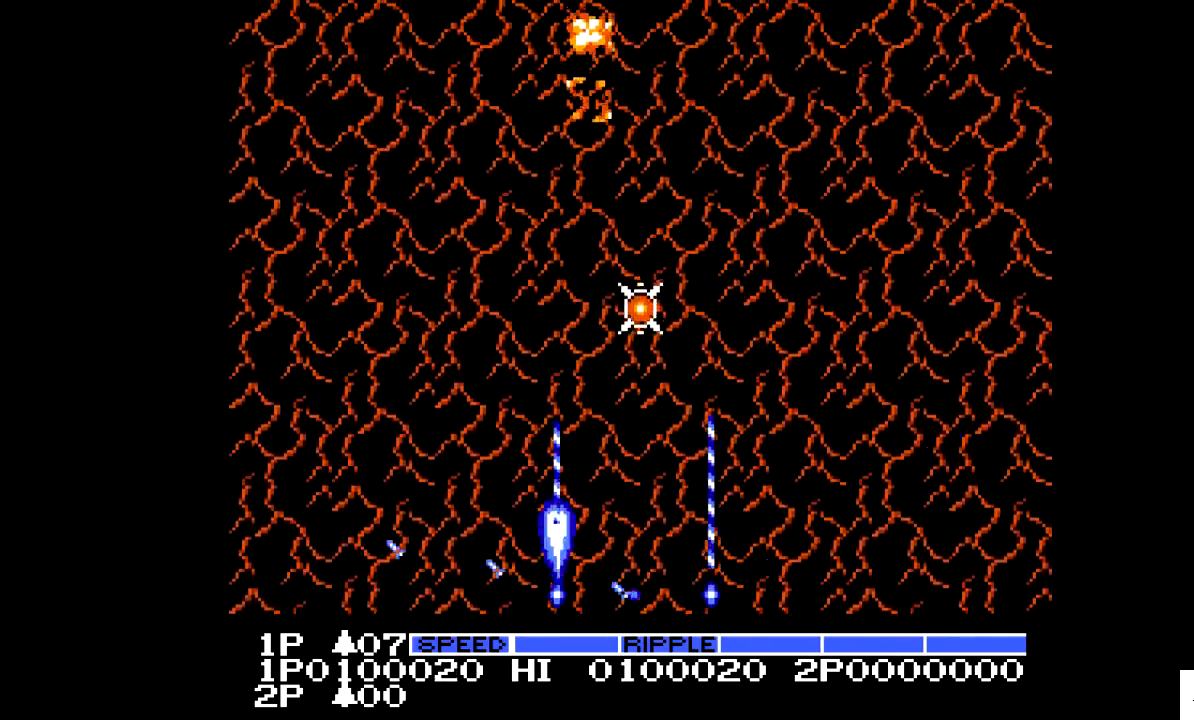
{"buttons": ["X", "DPAD_RIGHT"], "events": [[233, "DPAD_RIGHT", "down"], [383, "DPAD_UP", "up"]]}
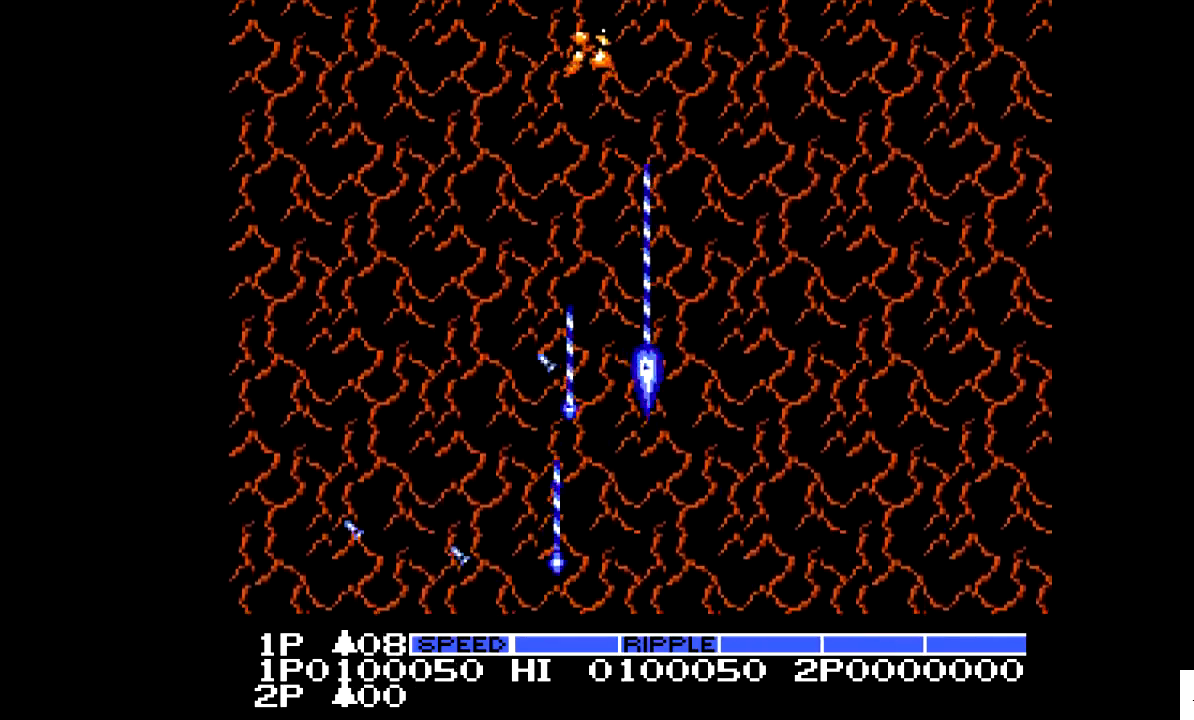
{"buttons": ["X", "DPAD_DOWN"], "events": [[133, "DPAD_DOWN", "down"], [133, "DPAD_RIGHT", "up"]]}
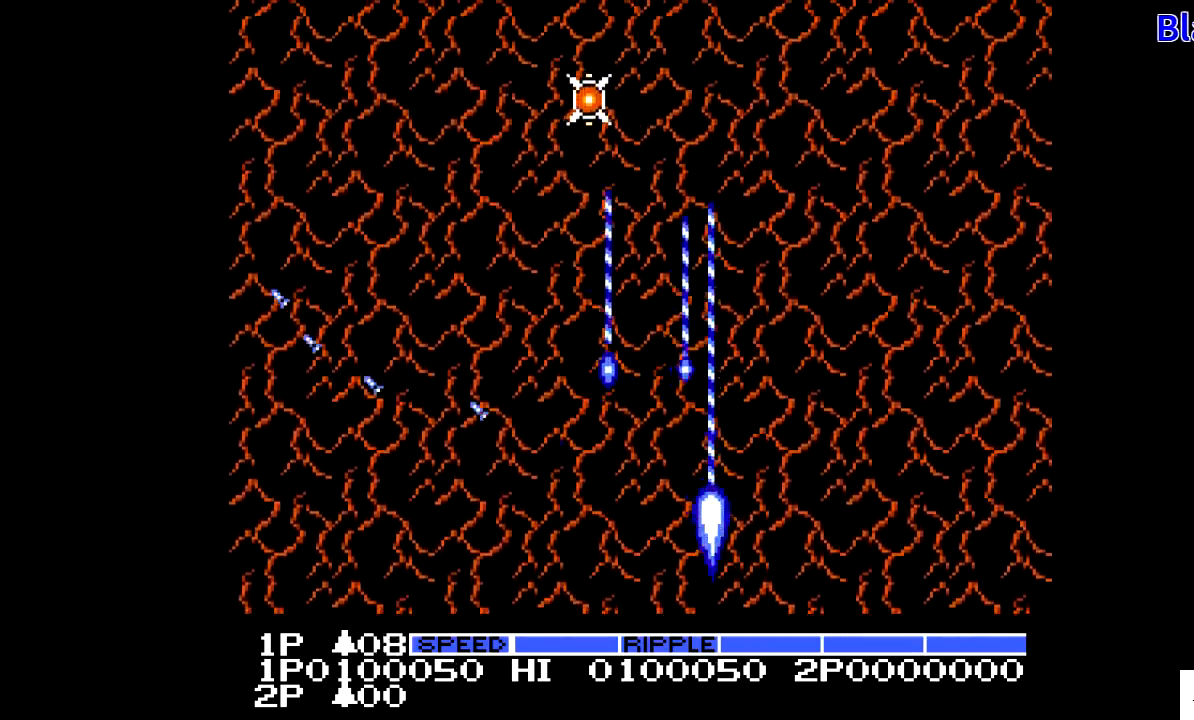
{"buttons": ["X", "DPAD_LEFT"], "events": [[83, "DPAD_LEFT", "down"], [283, "DPAD_DOWN", "up"]]}
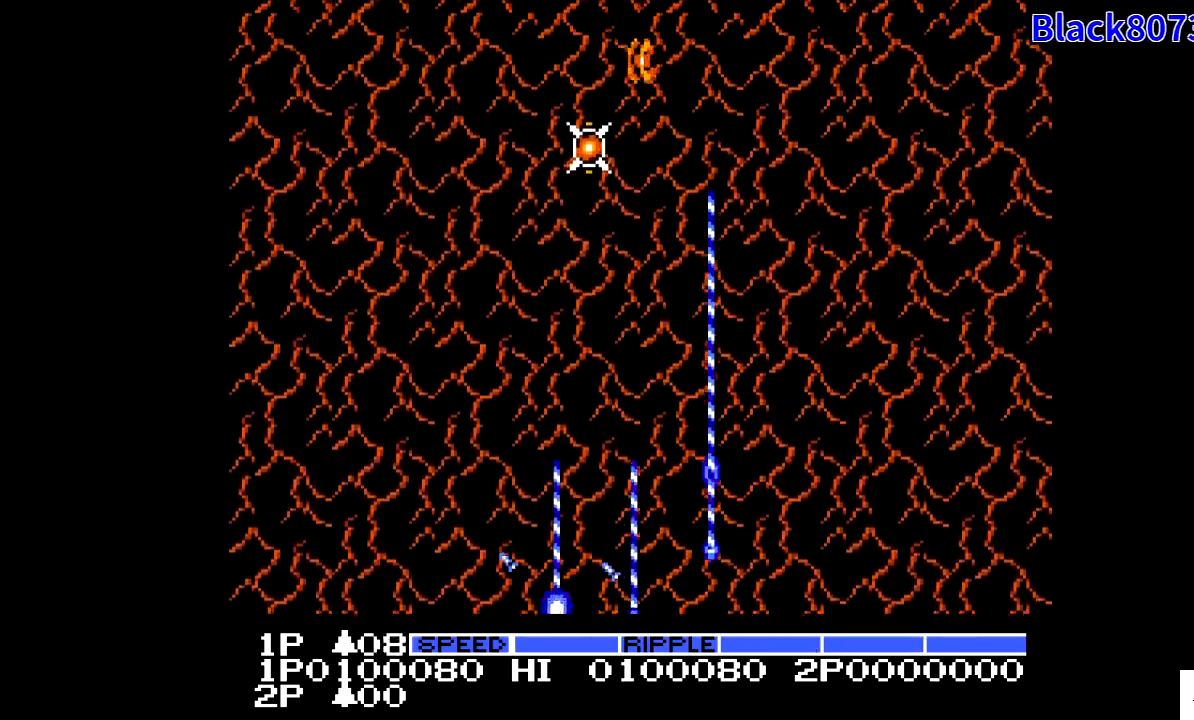
{"buttons": ["X", "DPAD_RIGHT"], "events": [[83, "DPAD_LEFT", "up"], [233, "DPAD_RIGHT", "down"]]}
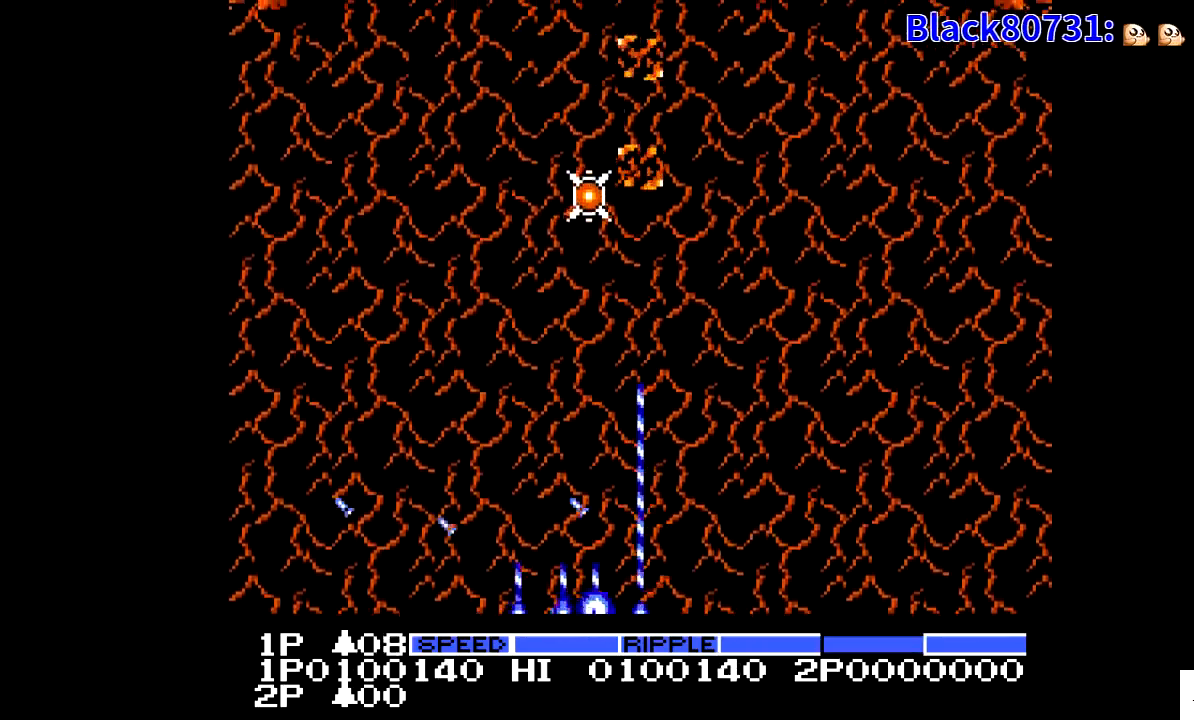
{"buttons": ["X", "DPAD_LEFT"], "events": [[233, "DPAD_RIGHT", "up"], [233, "DPAD_UP", "down"], [483, "DPAD_LEFT", "down"], [483, "DPAD_UP", "up"]]}
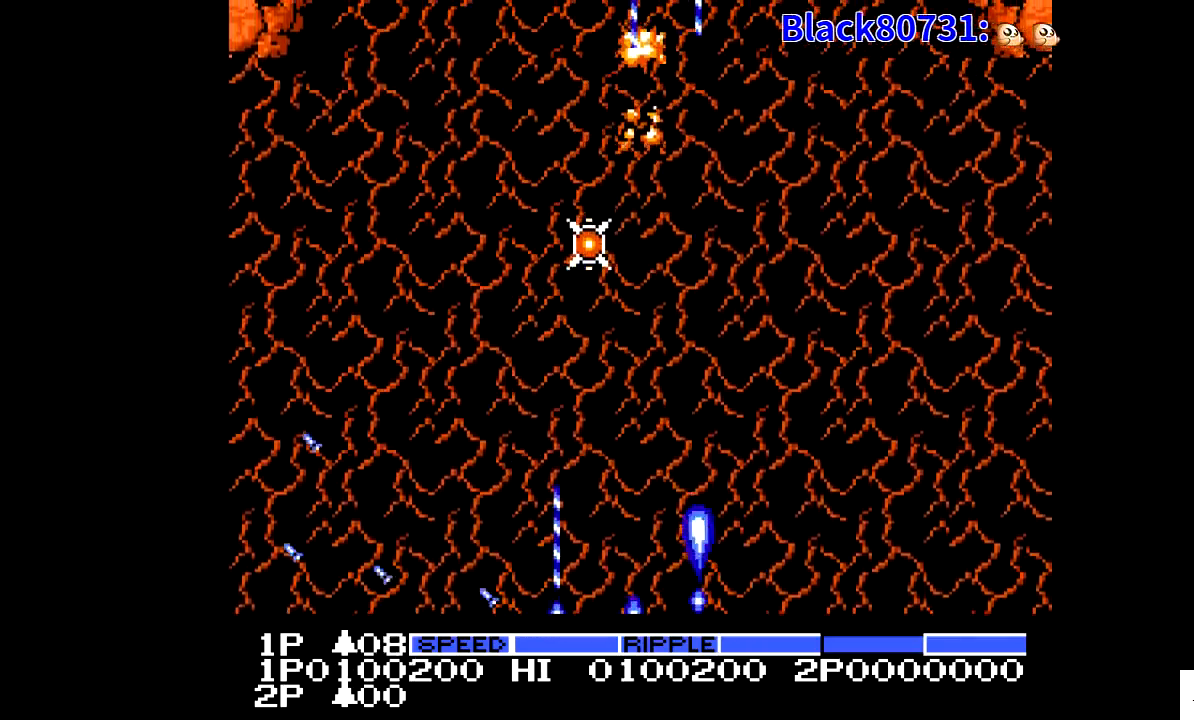
{"buttons": ["X", "DPAD_RIGHT"], "events": [[383, "DPAD_LEFT", "up"], [483, "DPAD_RIGHT", "down"]]}
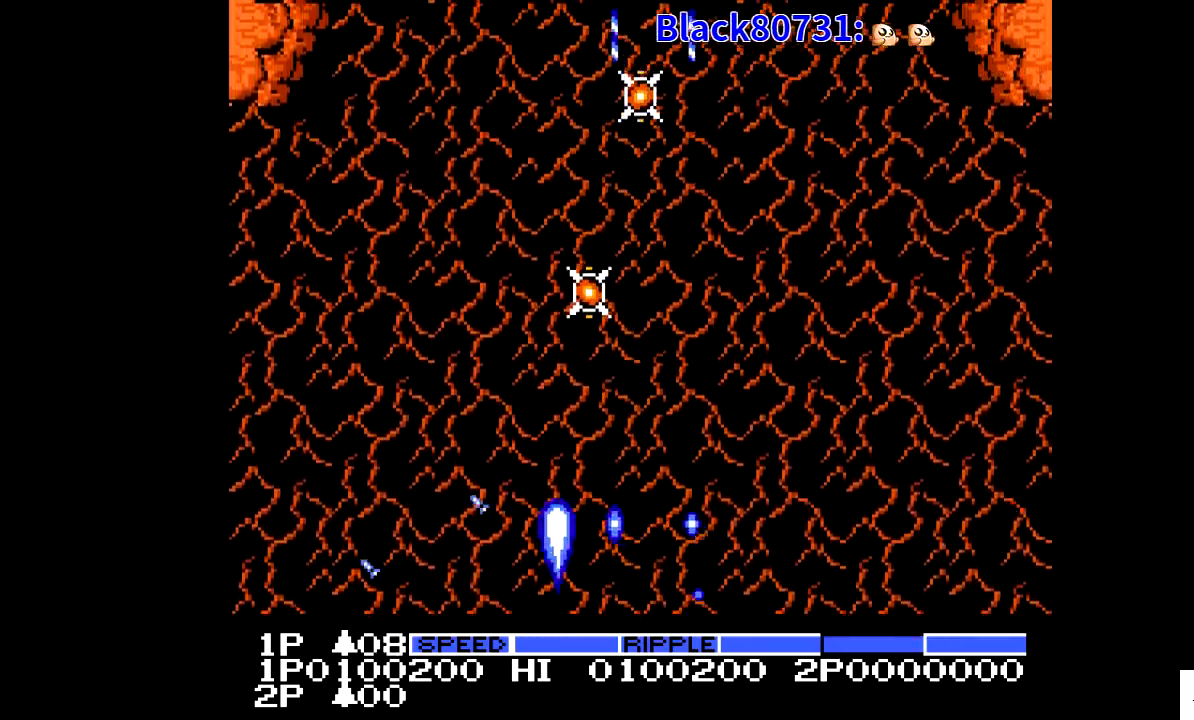
{"buttons": ["X", "DPAD_UP"], "events": [[383, "DPAD_RIGHT", "up"], [383, "DPAD_UP", "down"]]}
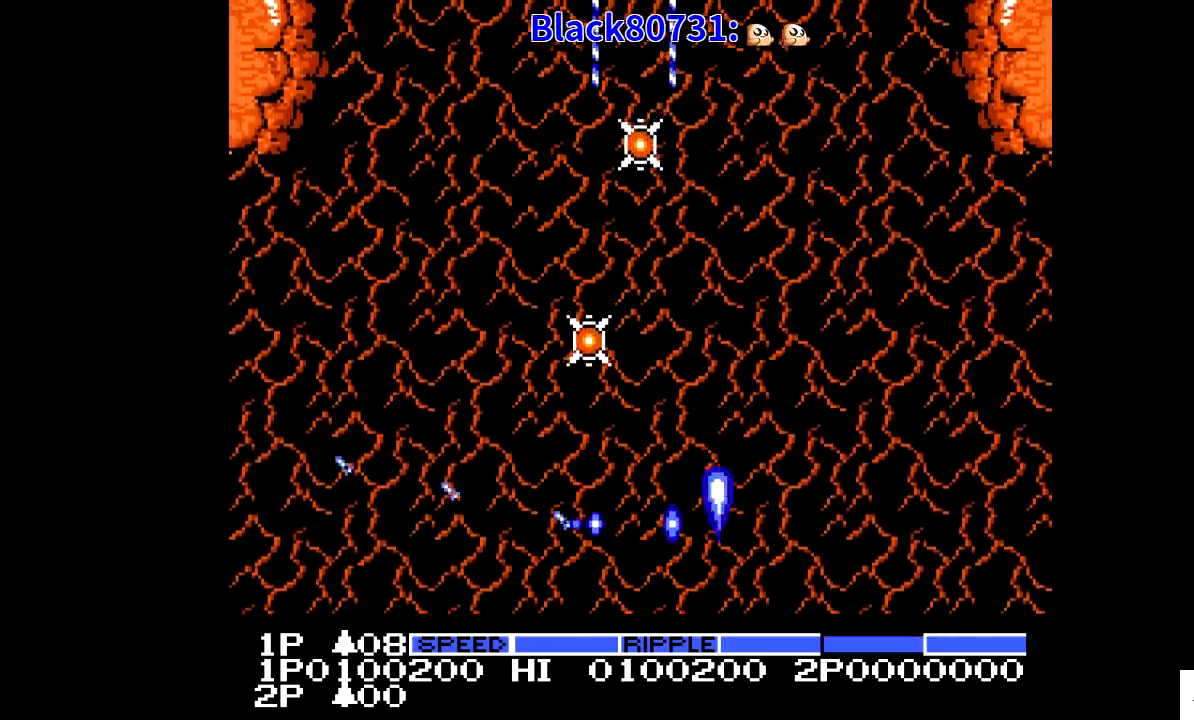
{"buttons": ["X", "DPAD_DOWN", "DPAD_LEFT"], "events": [[83, "DPAD_LEFT", "down"], [133, "DPAD_UP", "up"], [383, "DPAD_DOWN", "down"]]}
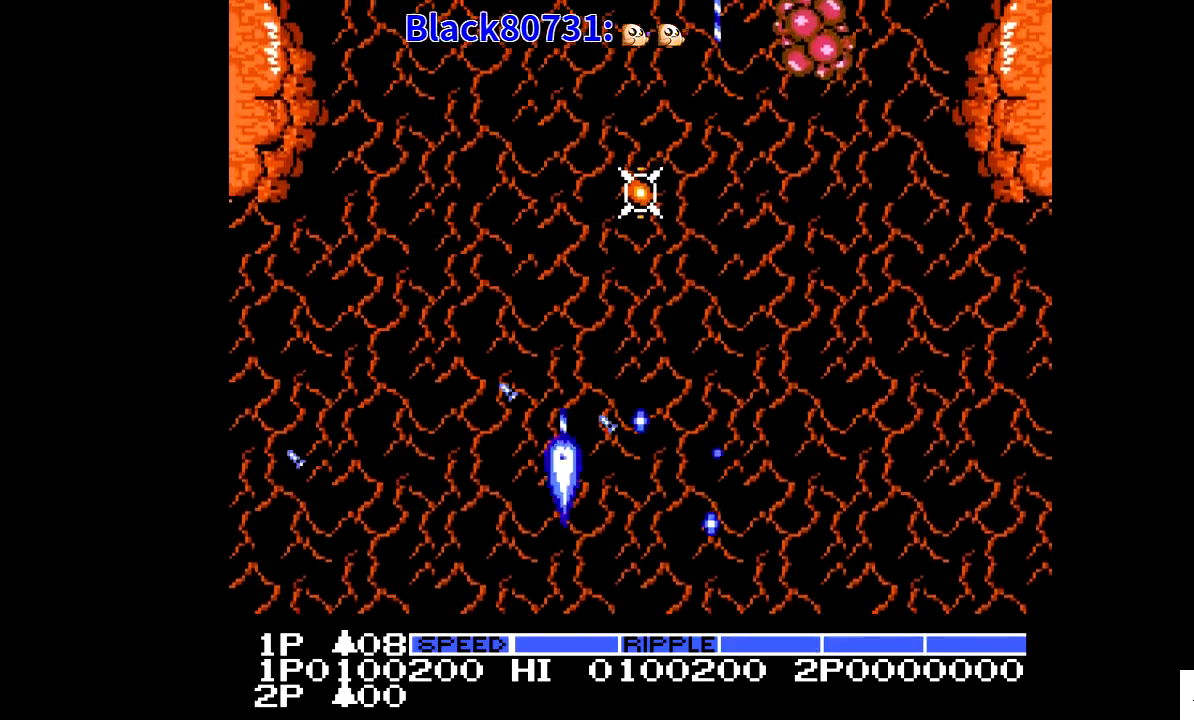
{"buttons": ["X", "DPAD_RIGHT"], "events": [[33, "DPAD_LEFT", "up"], [183, "DPAD_RIGHT", "down"], [283, "DPAD_DOWN", "up"]]}
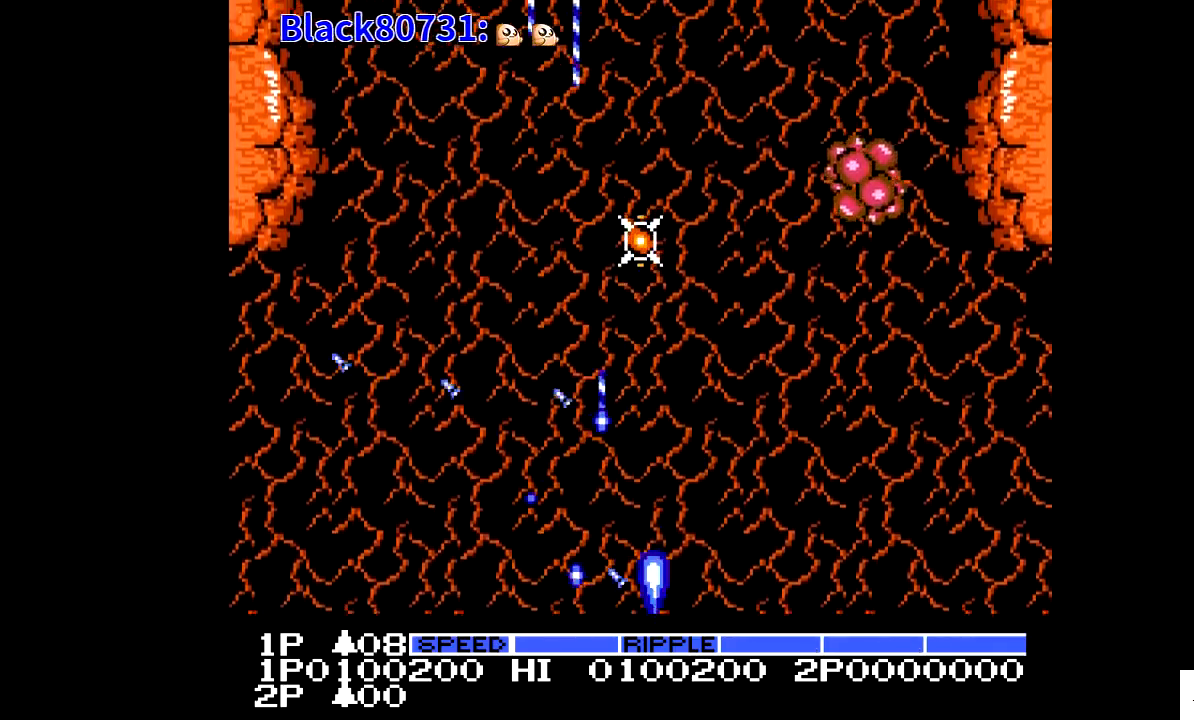
{"buttons": ["DPAD_LEFT"], "events": [[83, "X", "up"], [233, "DPAD_RIGHT", "up"], [333, "DPAD_LEFT", "down"]]}
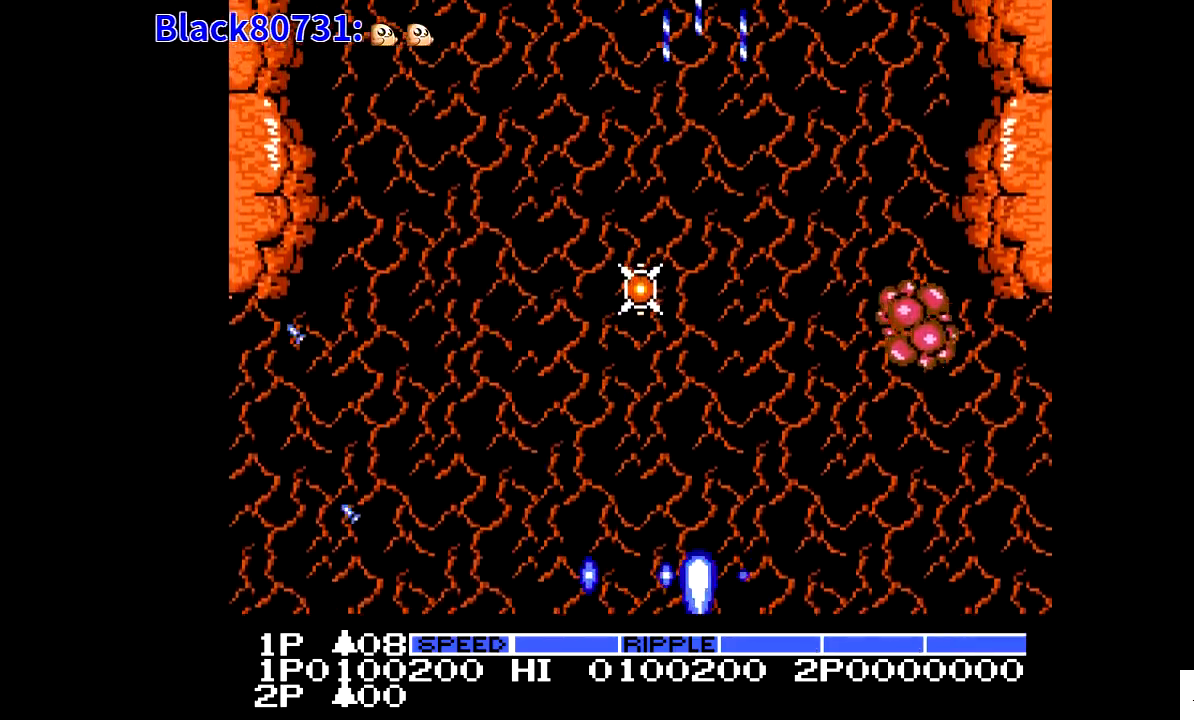
{"buttons": [], "events": [[433, "DPAD_LEFT", "up"]]}
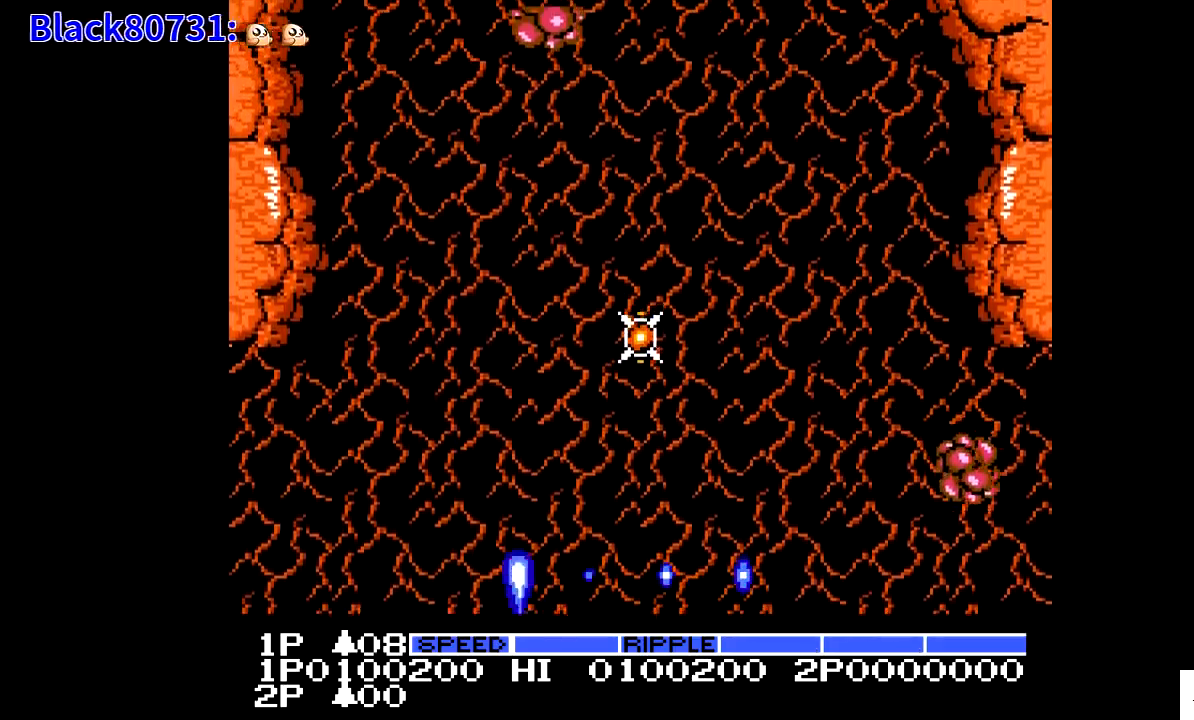
{"buttons": ["DPAD_LEFT"], "events": [[33, "DPAD_RIGHT", "down"], [333, "DPAD_RIGHT", "up"], [433, "DPAD_LEFT", "down"]]}
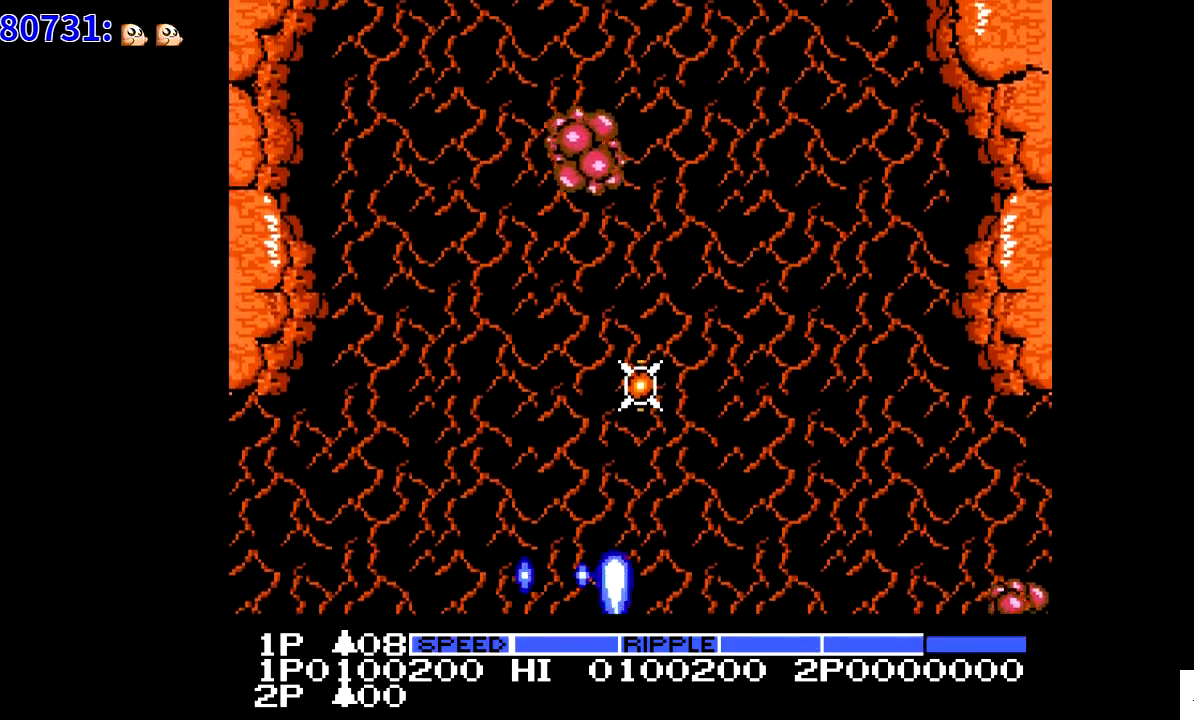
{"buttons": ["DPAD_LEFT"], "events": []}
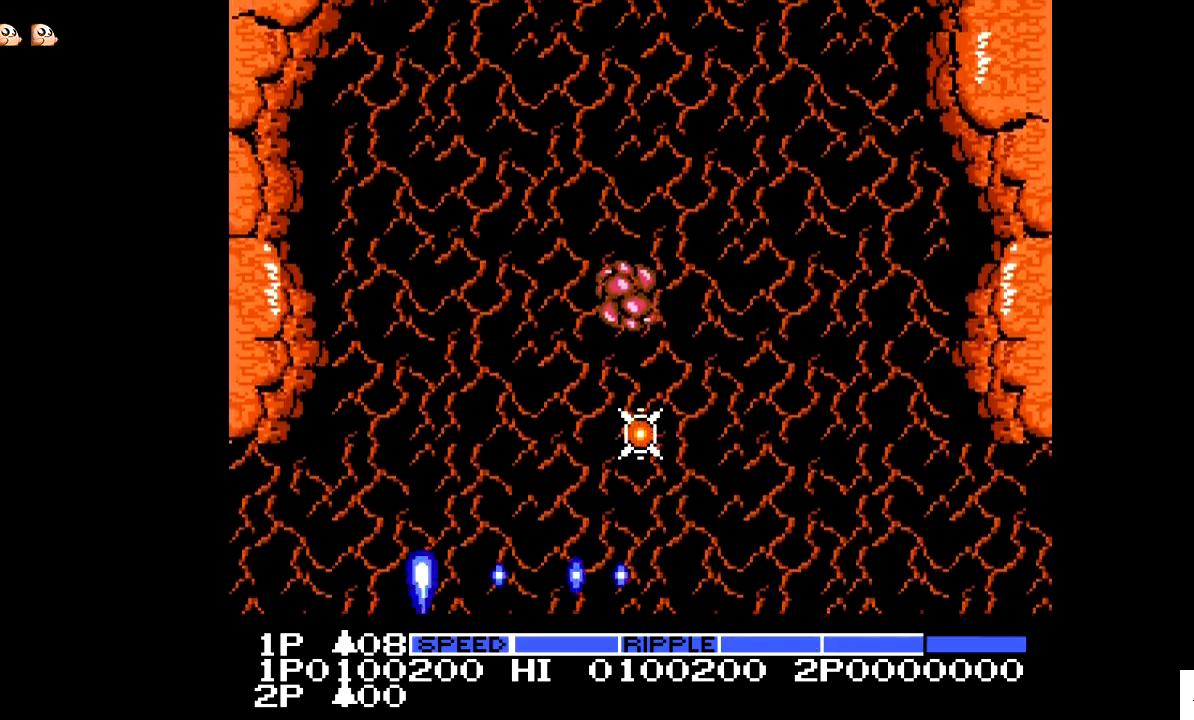
{"buttons": [], "events": [[83, "DPAD_LEFT", "up"]]}
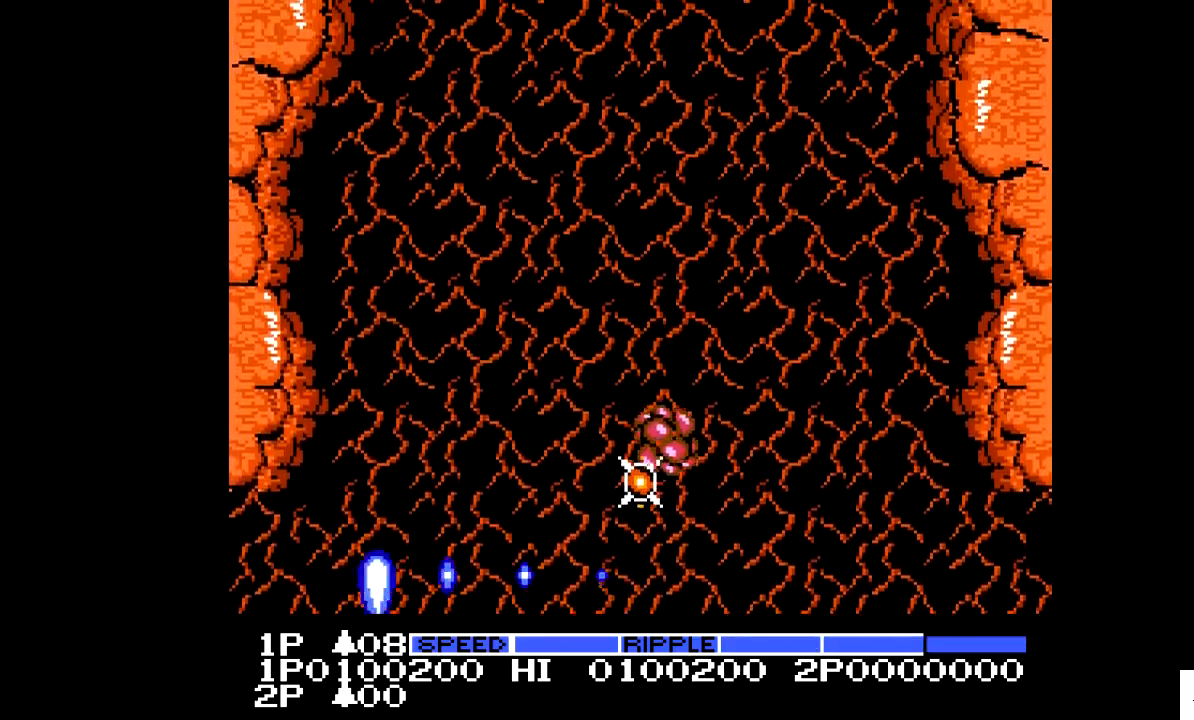
{"buttons": [], "events": [[183, "DPAD_RIGHT", "down"], [233, "DPAD_RIGHT", "up"]]}
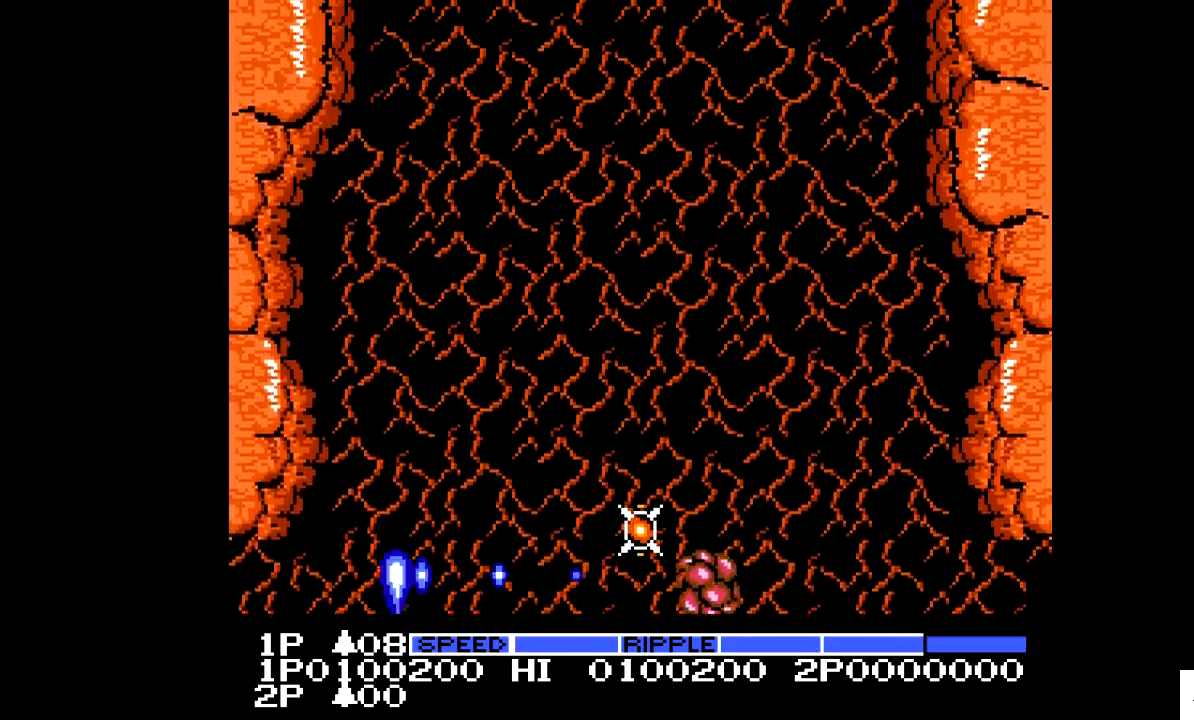
{"buttons": [], "events": []}
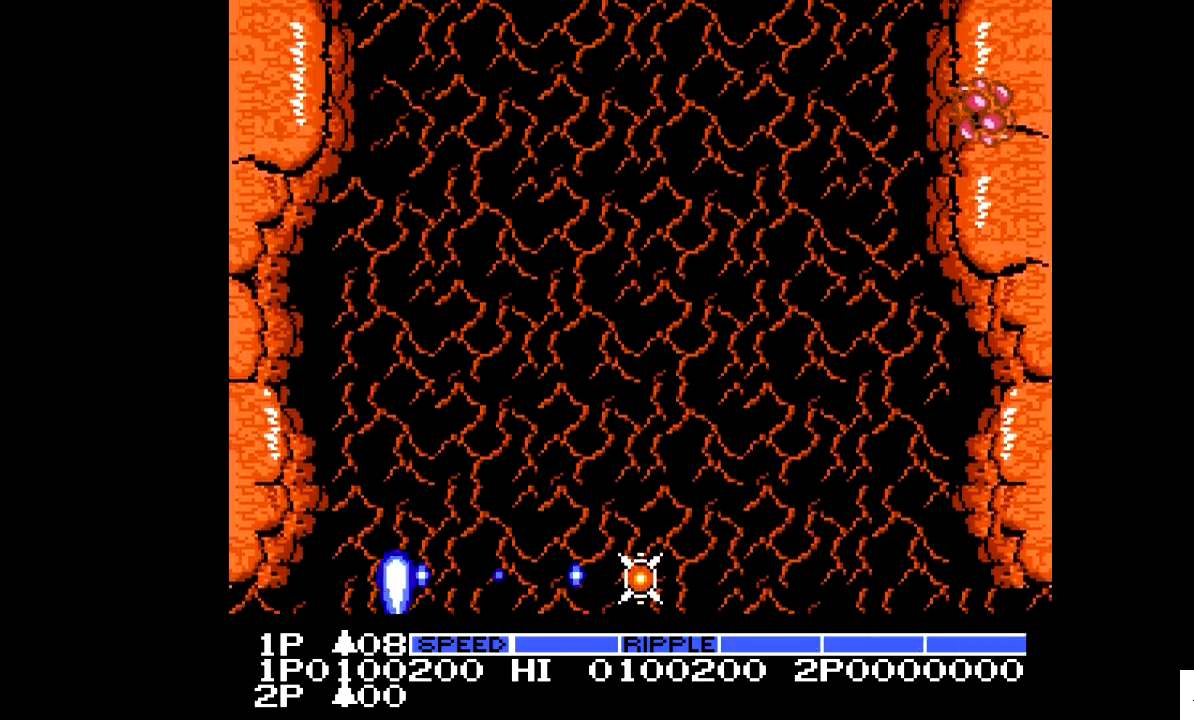
{"buttons": [], "events": []}
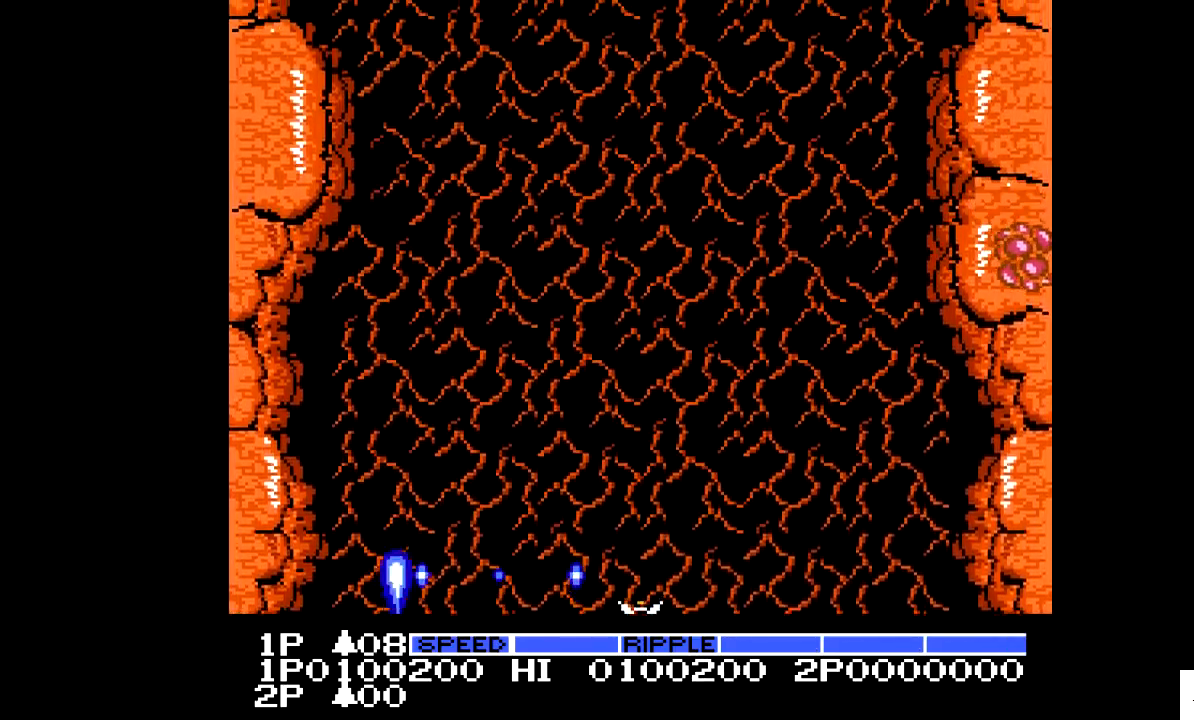
{"buttons": [], "events": []}
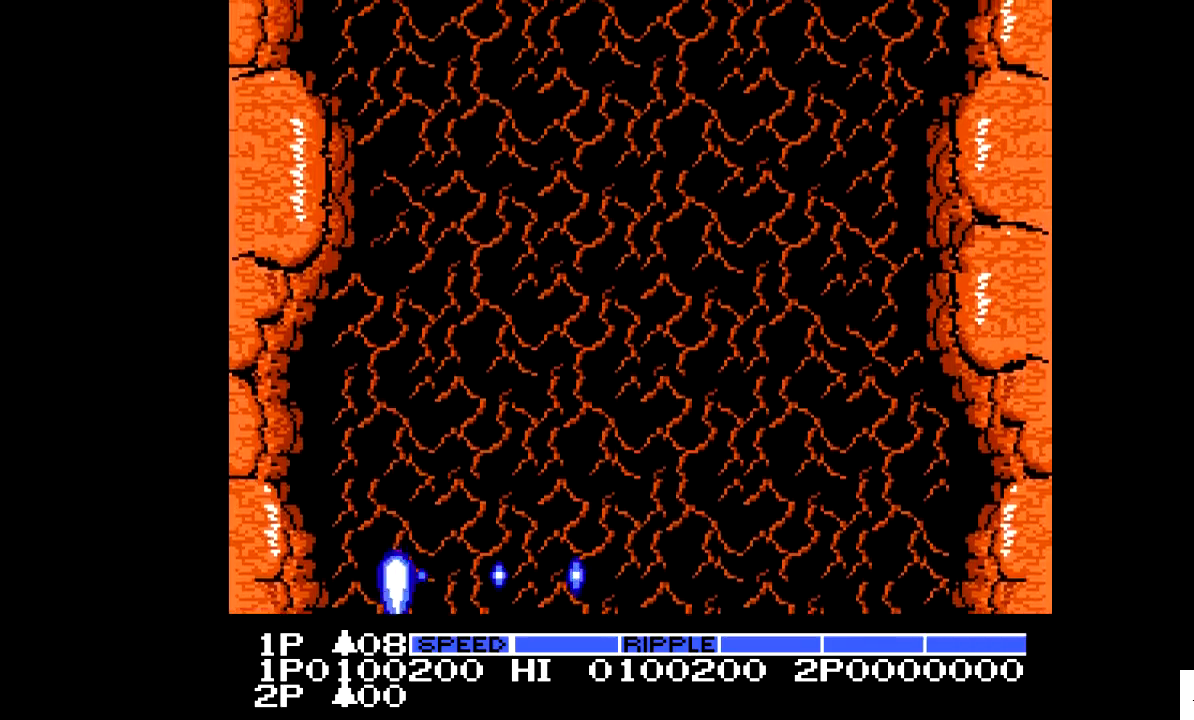
{"buttons": [], "events": []}
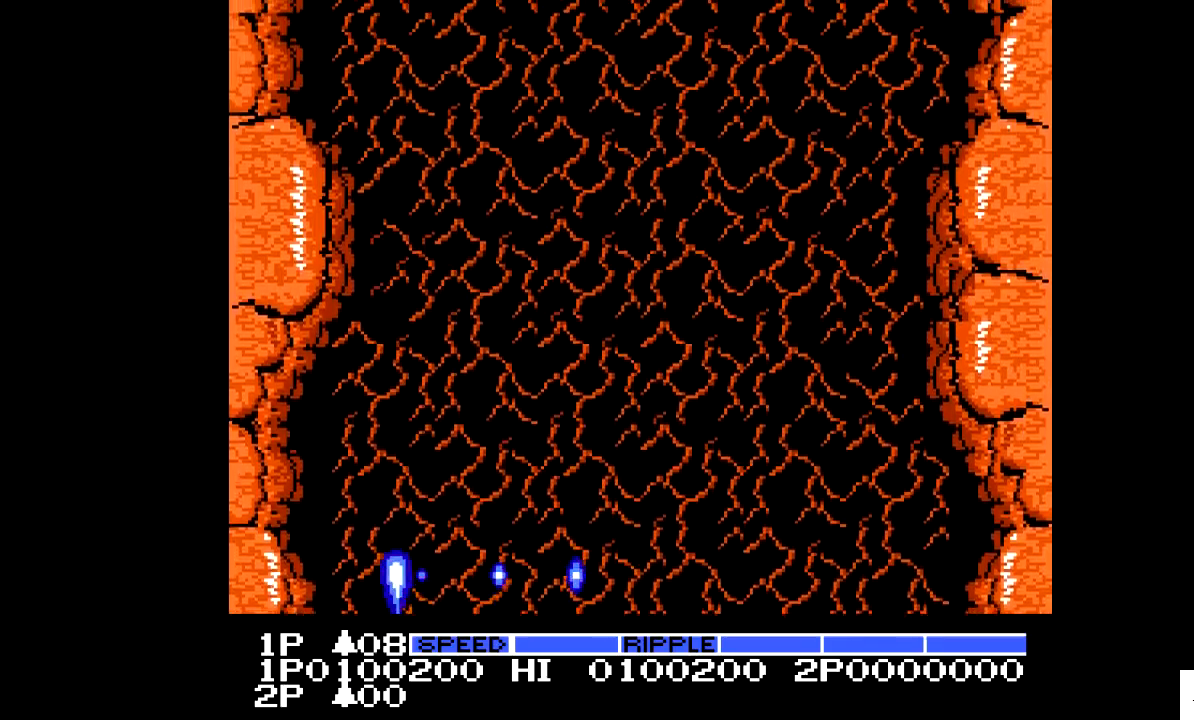
{"buttons": [], "events": []}
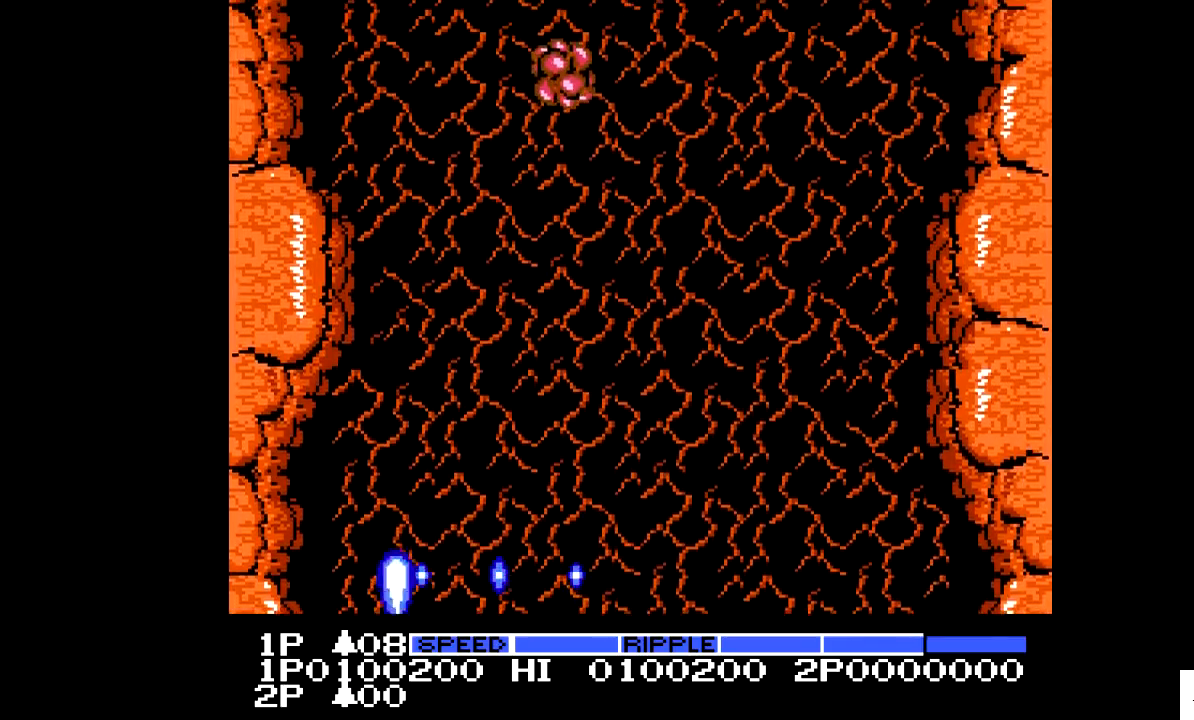
{"buttons": [], "events": []}